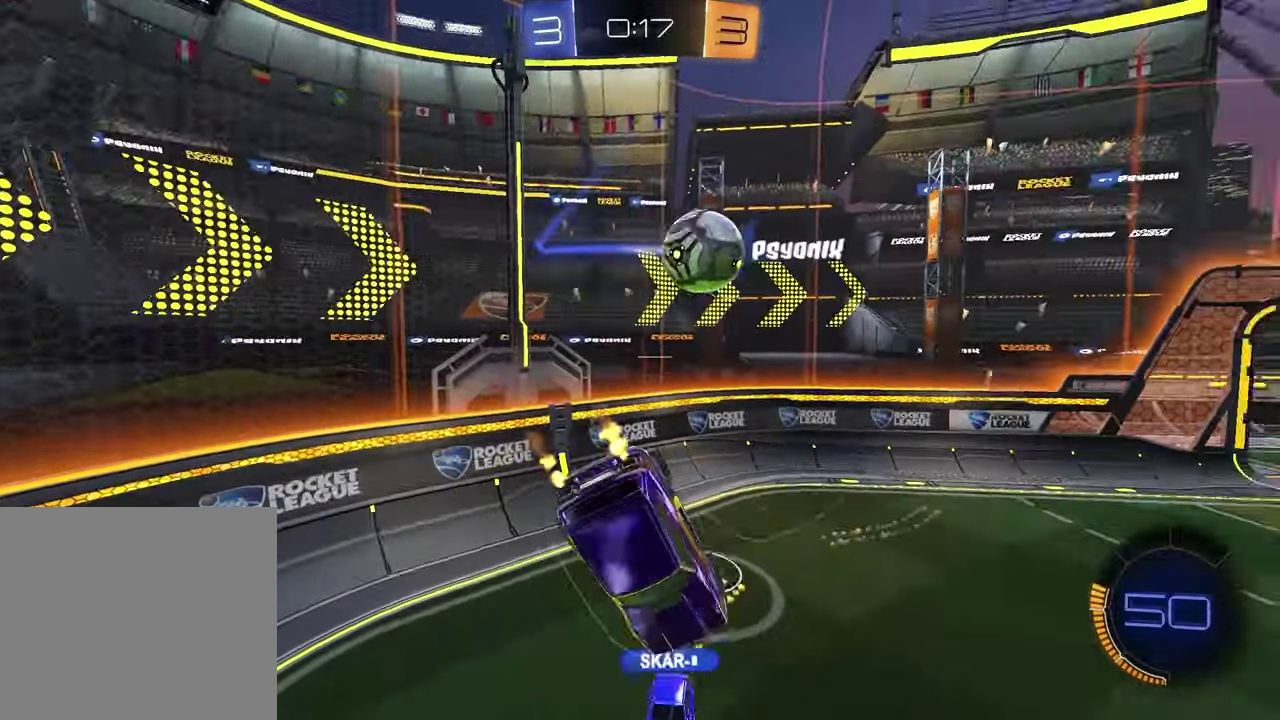
Gameplay with a controller (PlayStation layout); each line is a JSON object with the inputs held at the frame after it. "events" lists button and stick changes between this image and that frame as [ms after this image, input, new state], when the widget could be followed in between.
{"buttons": ["SQUARE", "R2"], "left_stick": "right", "right_stick": "center", "events": [[150, "left_stick", "up-right"], [267, "SQUARE", "down"], [417, "left_stick", "right"]]}
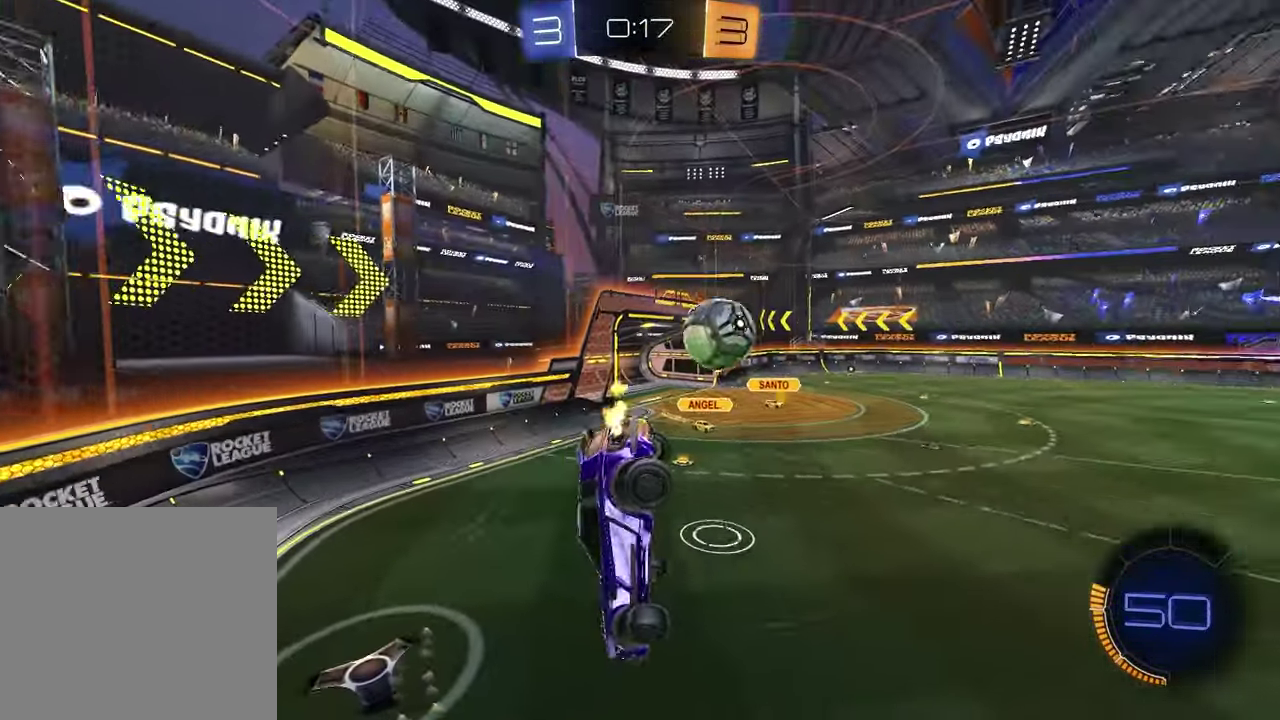
{"buttons": [], "left_stick": "center", "right_stick": "center", "events": [[17, "left_stick", "down-right"], [167, "left_stick", "right"], [300, "L1", "down"], [300, "SQUARE", "up"], [383, "left_stick", "down-right"], [417, "R2", "up"], [433, "L1", "up"], [450, "left_stick", "center"]]}
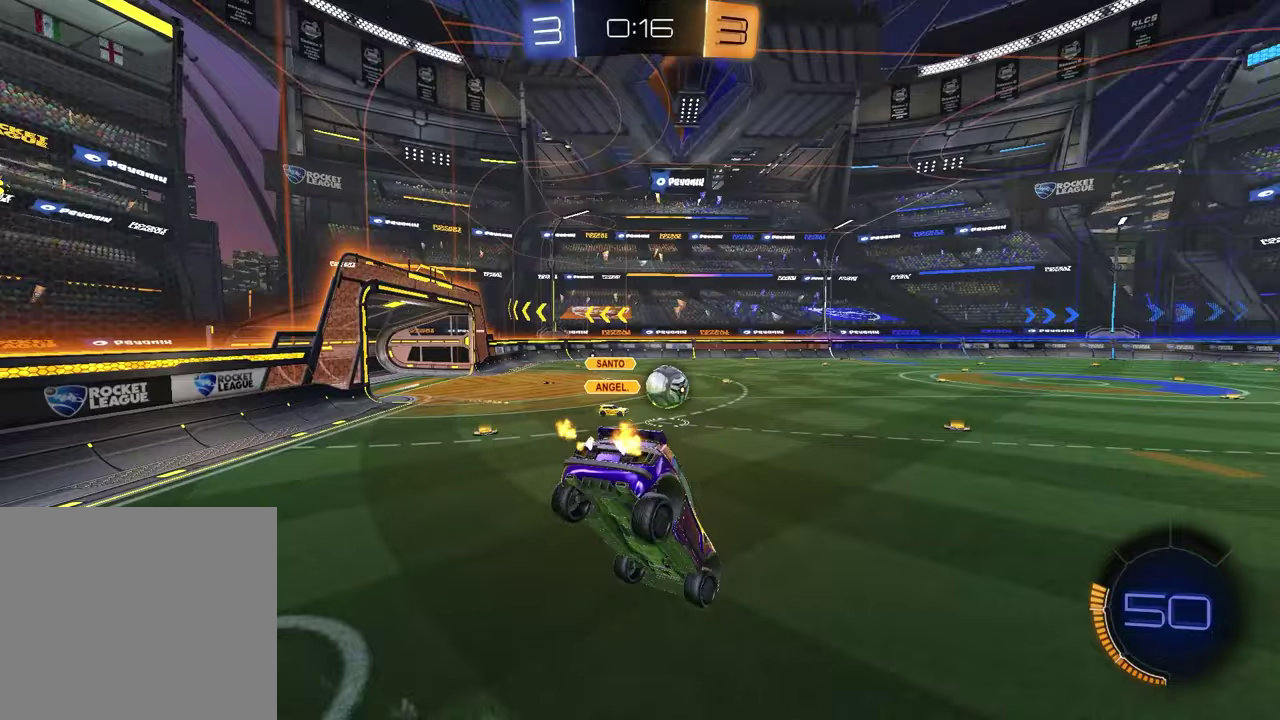
{"buttons": ["R1", "R2"], "left_stick": "right", "right_stick": "center", "events": [[33, "R2", "down"], [150, "left_stick", "right"], [333, "R1", "down"]]}
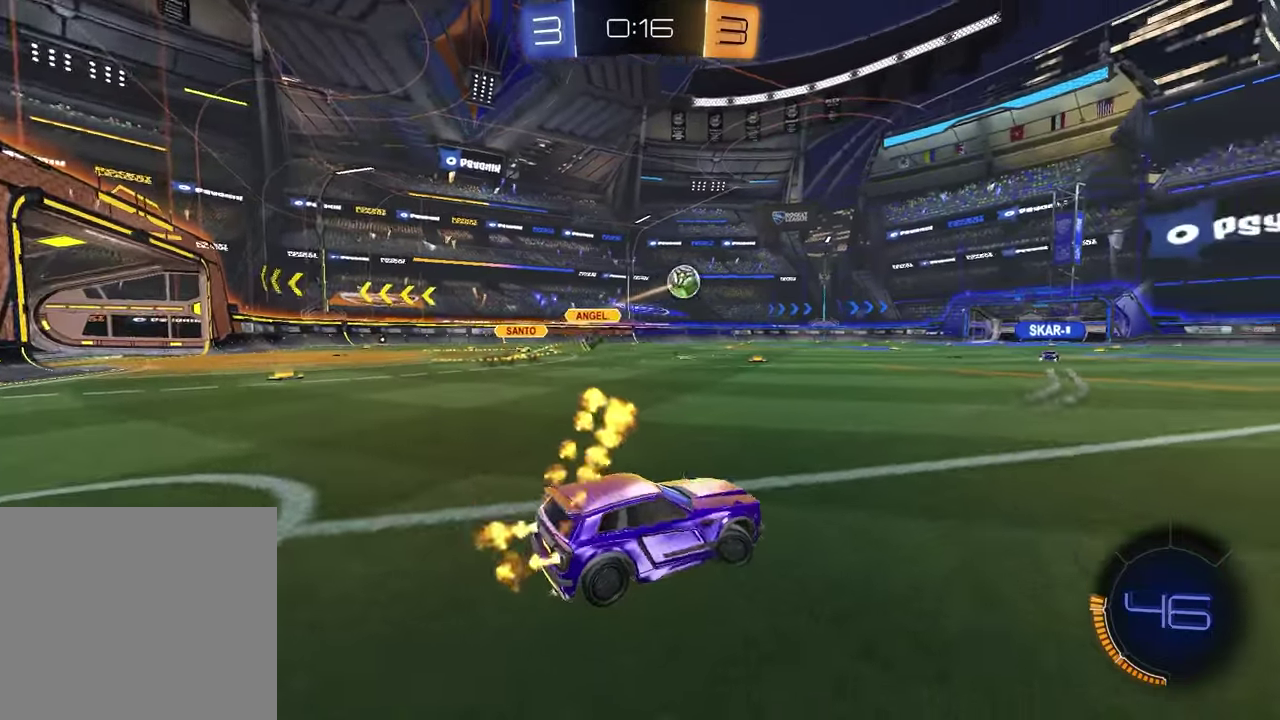
{"buttons": ["R1", "R2"], "left_stick": "left", "right_stick": "center", "events": [[217, "left_stick", "center"], [483, "left_stick", "left"]]}
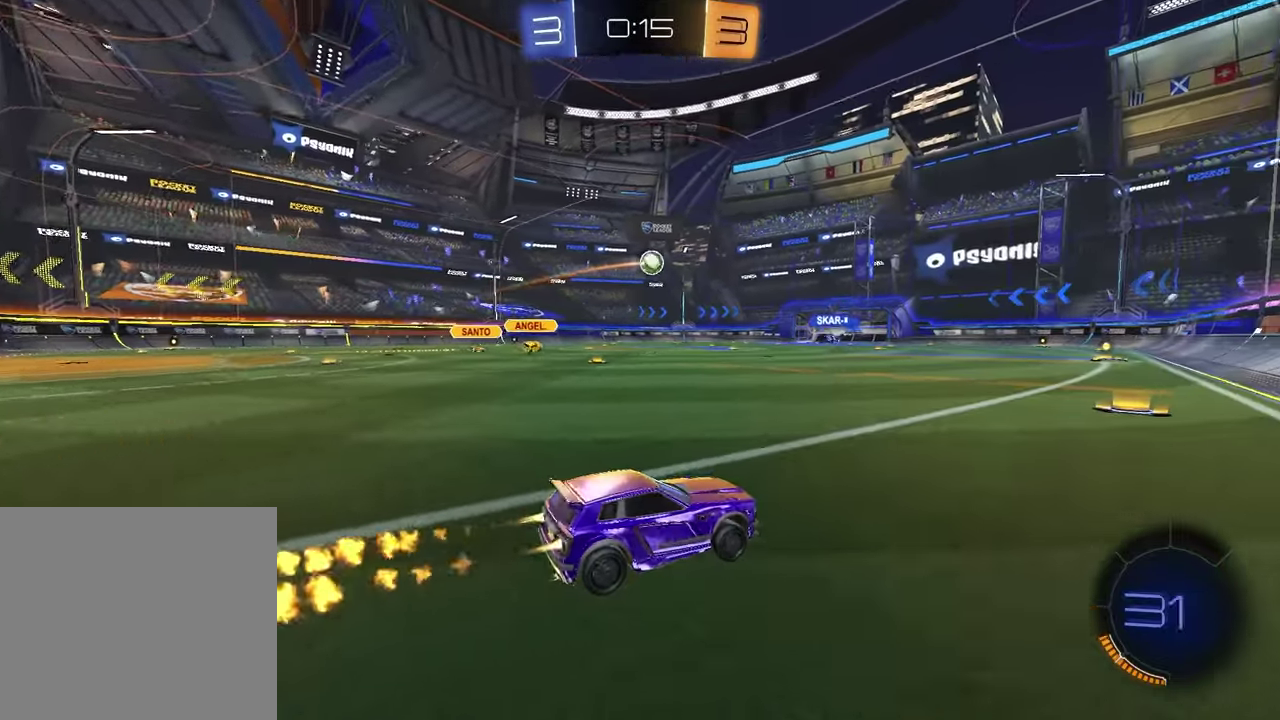
{"buttons": ["SQUARE", "R1", "R2"], "left_stick": "down", "right_stick": "center", "events": [[133, "CROSS", "down"], [217, "CROSS", "up"], [267, "CROSS", "down"], [367, "CROSS", "up"], [367, "left_stick", "down"], [383, "SQUARE", "down"]]}
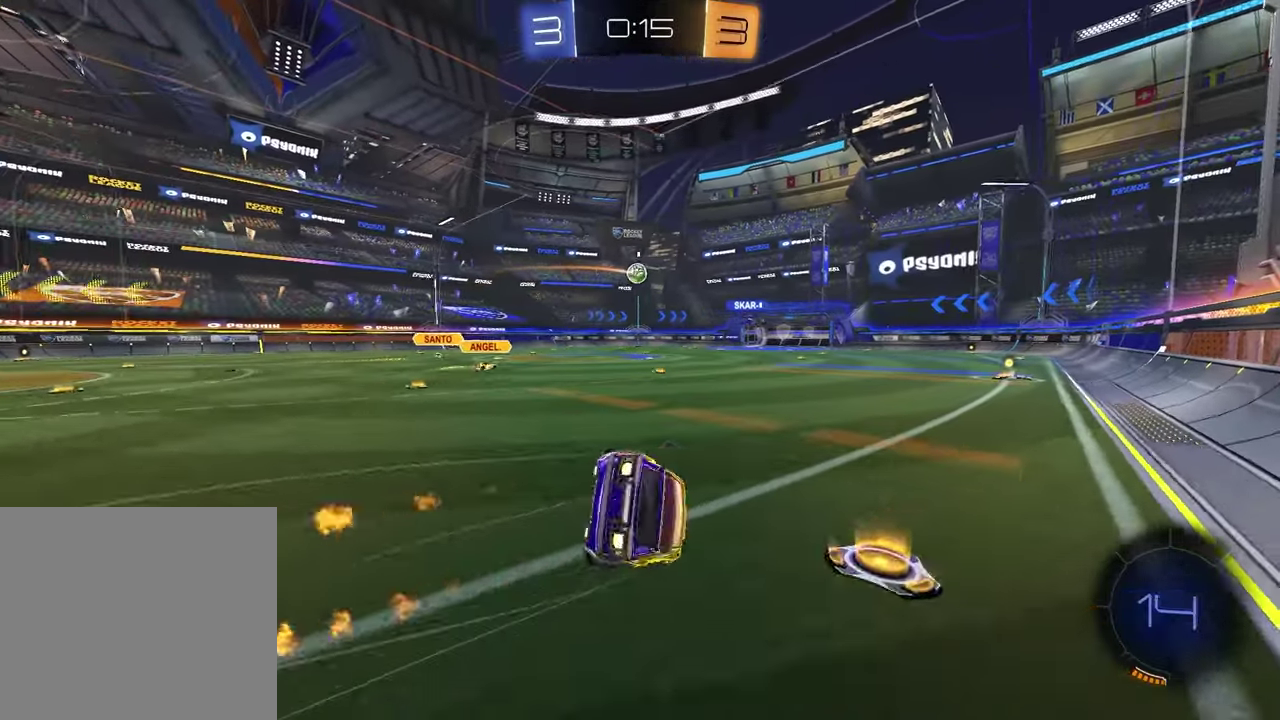
{"buttons": ["SQUARE", "R2"], "left_stick": "down-right", "right_stick": "center", "events": [[50, "left_stick", "up-left"], [467, "R1", "up"], [483, "left_stick", "down-right"]]}
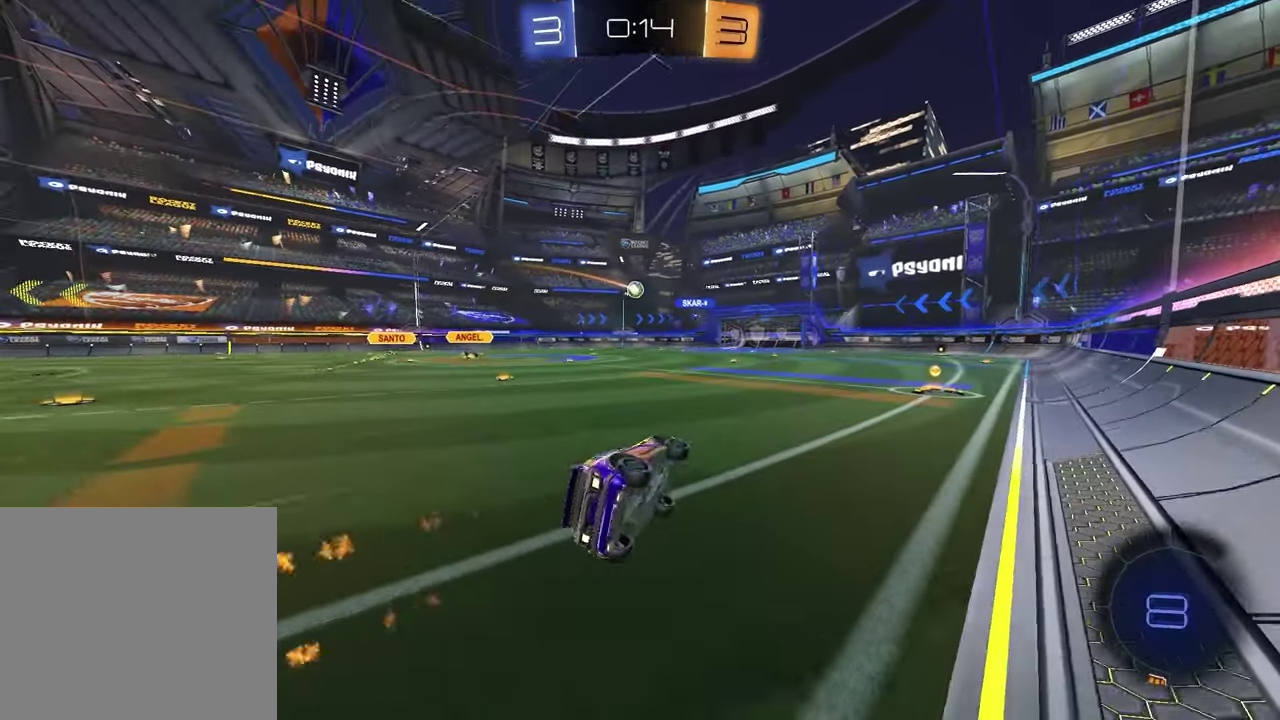
{"buttons": ["R2"], "left_stick": "center", "right_stick": "center", "events": [[17, "SQUARE", "up"], [33, "left_stick", "center"]]}
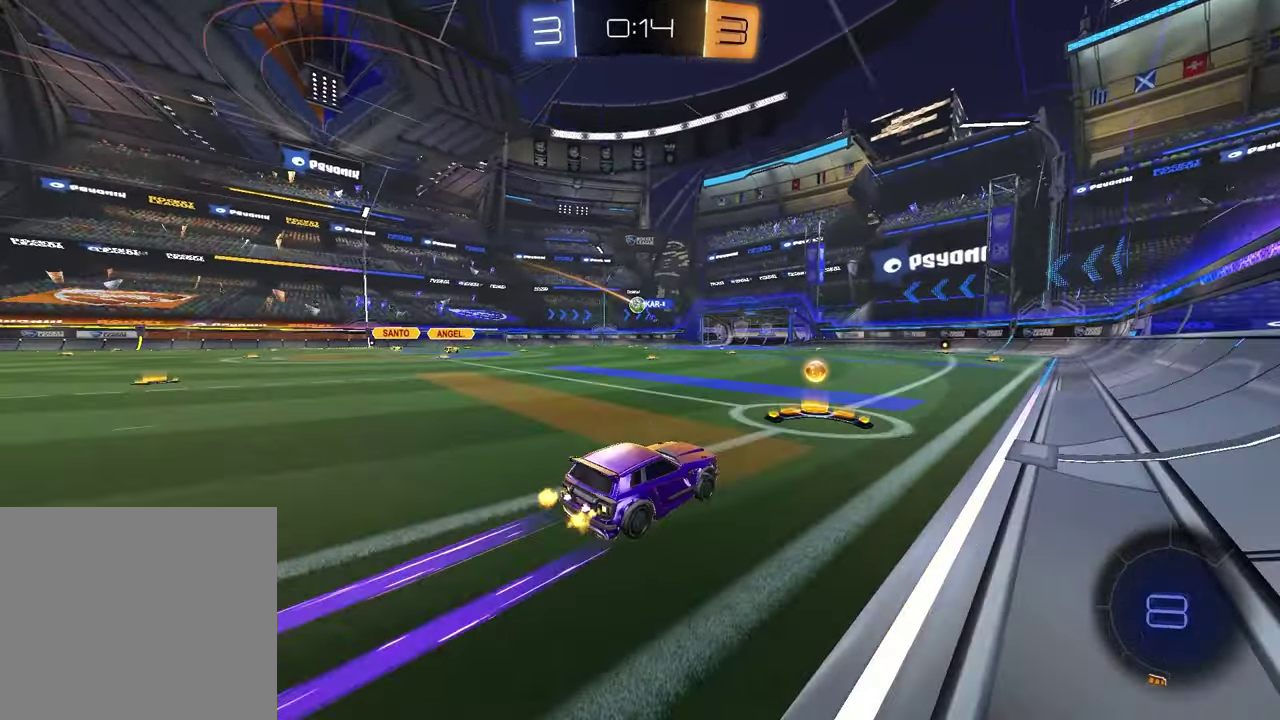
{"buttons": ["R2"], "left_stick": "center", "right_stick": "center", "events": [[233, "left_stick", "left"], [417, "left_stick", "center"]]}
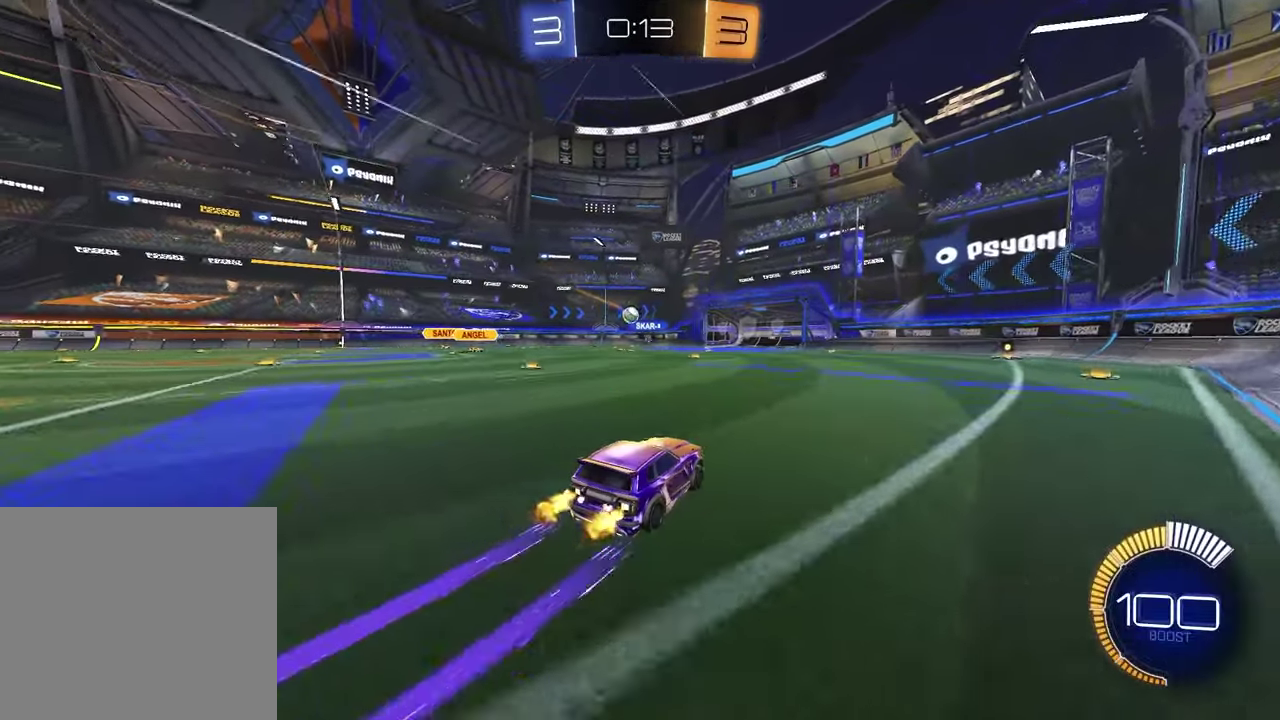
{"buttons": ["R2"], "left_stick": "center", "right_stick": "center", "events": [[167, "R1", "down"], [300, "R1", "up"]]}
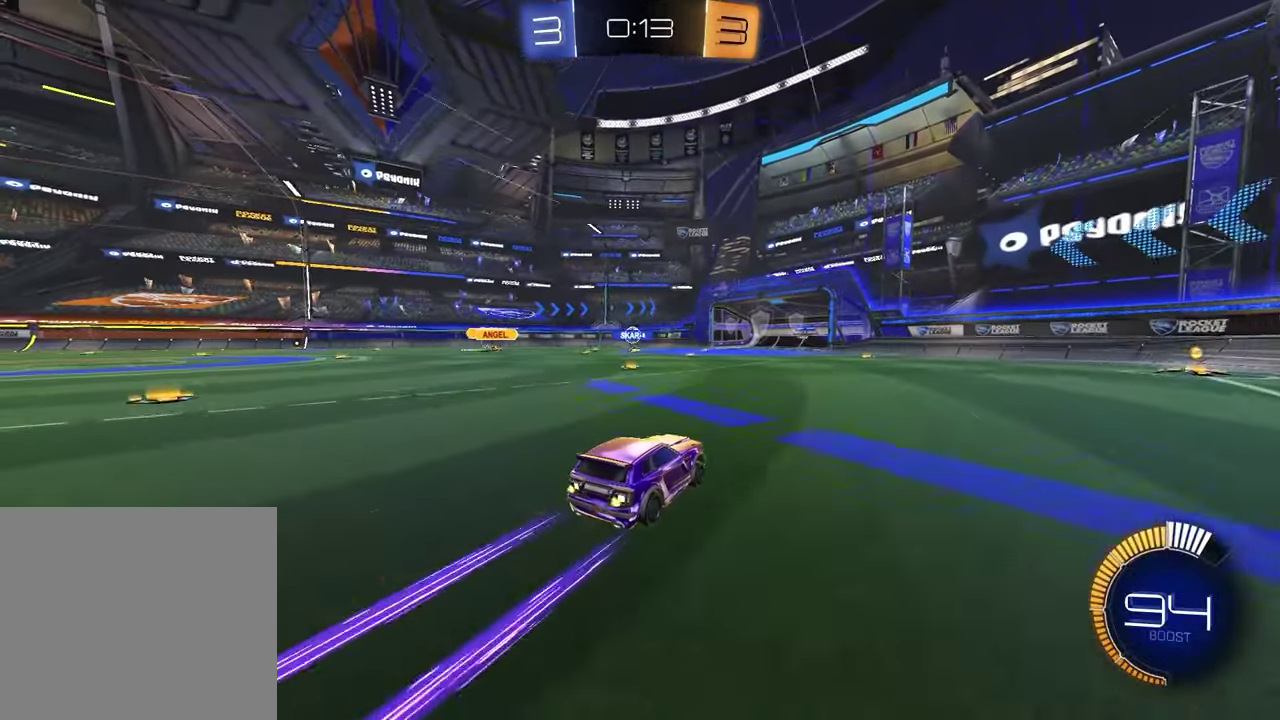
{"buttons": ["R2"], "left_stick": "center", "right_stick": "center", "events": []}
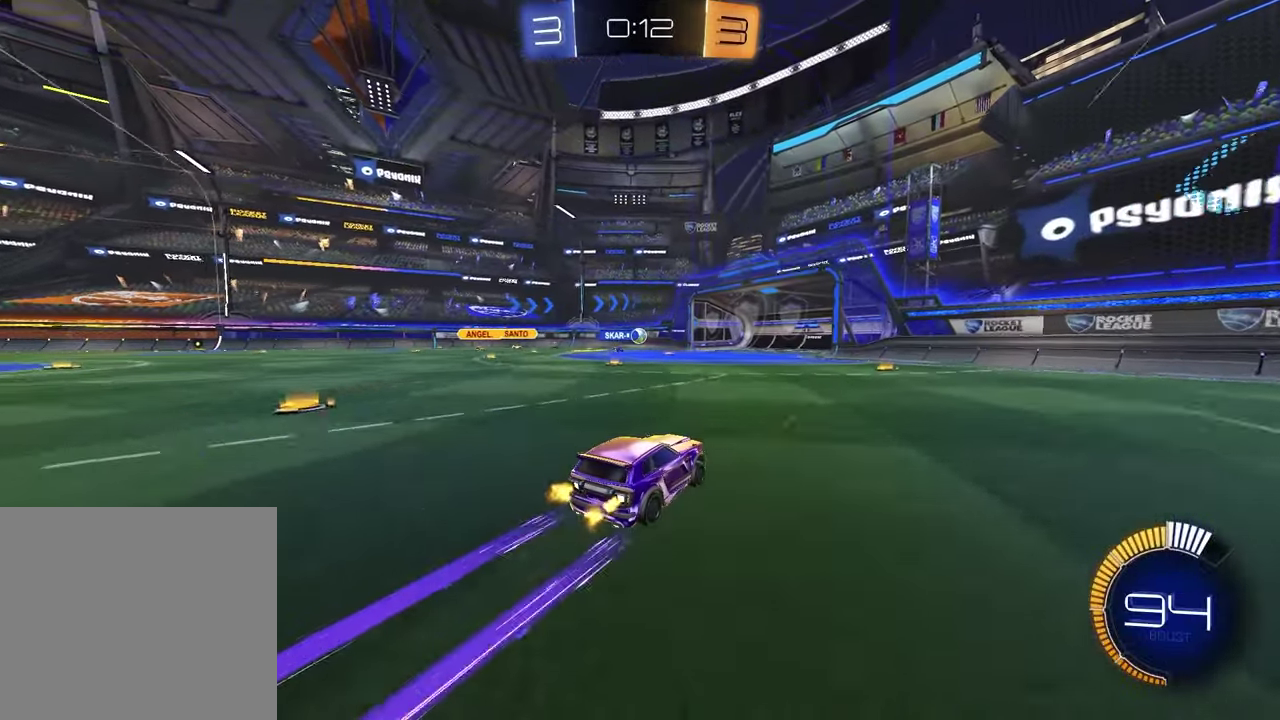
{"buttons": ["R2"], "left_stick": "left", "right_stick": "center", "events": [[150, "left_stick", "down-left"], [200, "left_stick", "up-right"], [267, "left_stick", "center"], [367, "left_stick", "left"]]}
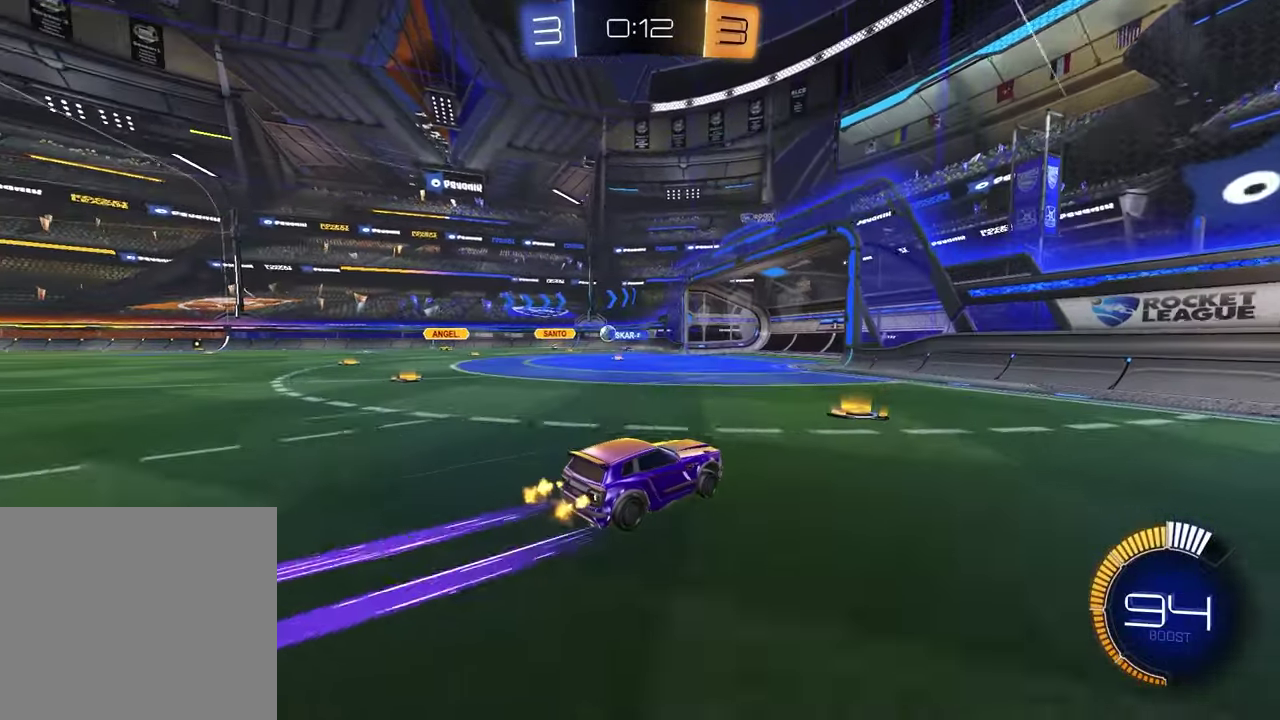
{"buttons": ["R2"], "left_stick": "left", "right_stick": "center", "events": []}
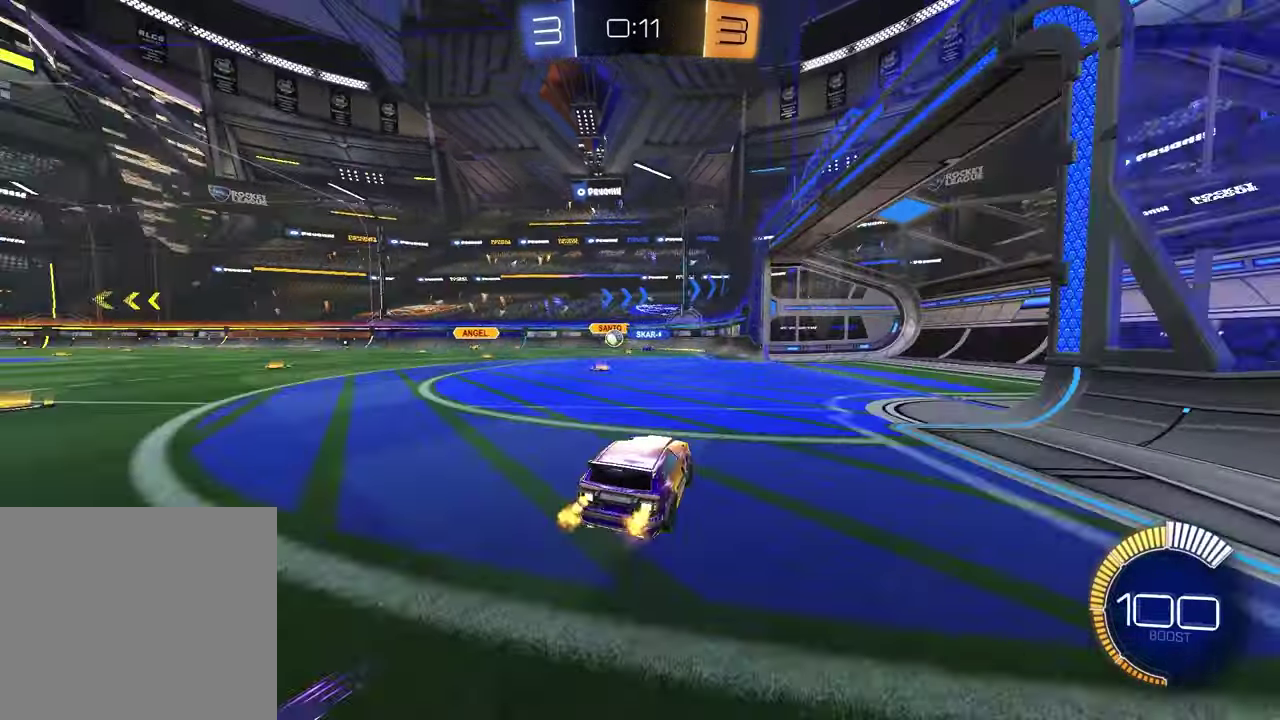
{"buttons": ["R2"], "left_stick": "center", "right_stick": "center", "events": [[250, "left_stick", "center"]]}
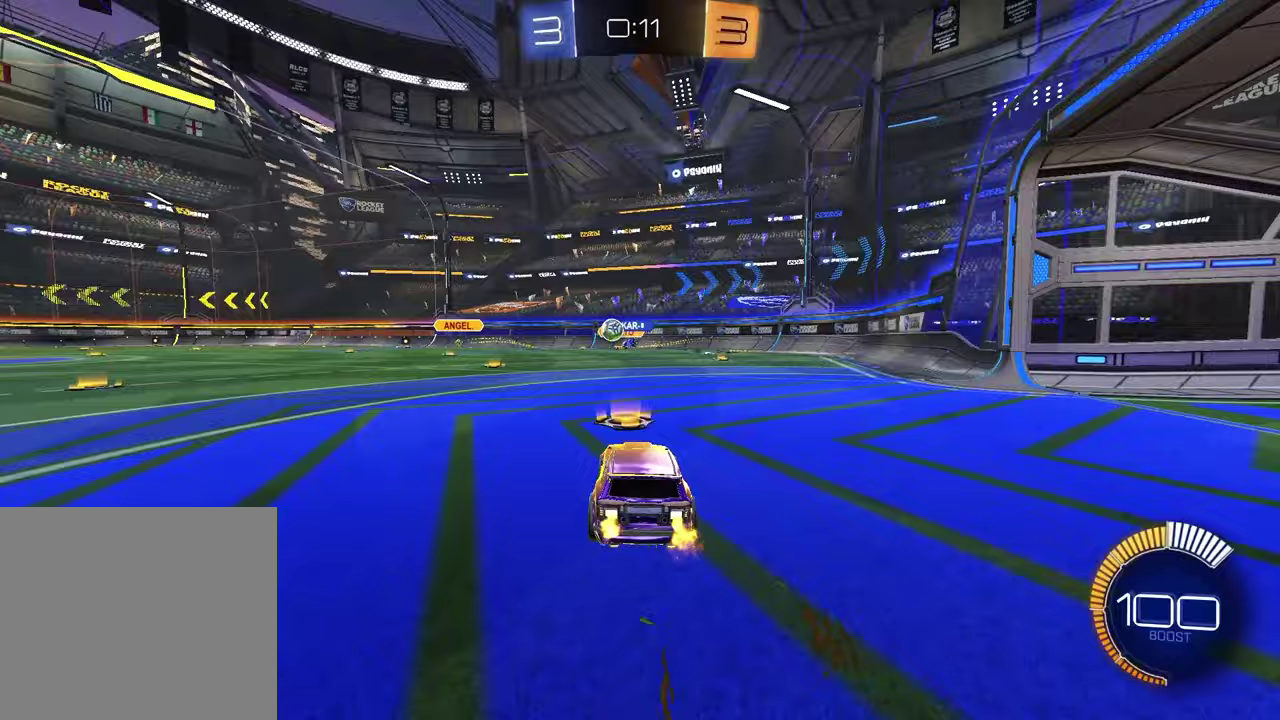
{"buttons": ["R1", "R2"], "left_stick": "left", "right_stick": "center", "events": [[100, "left_stick", "left"], [300, "R1", "down"]]}
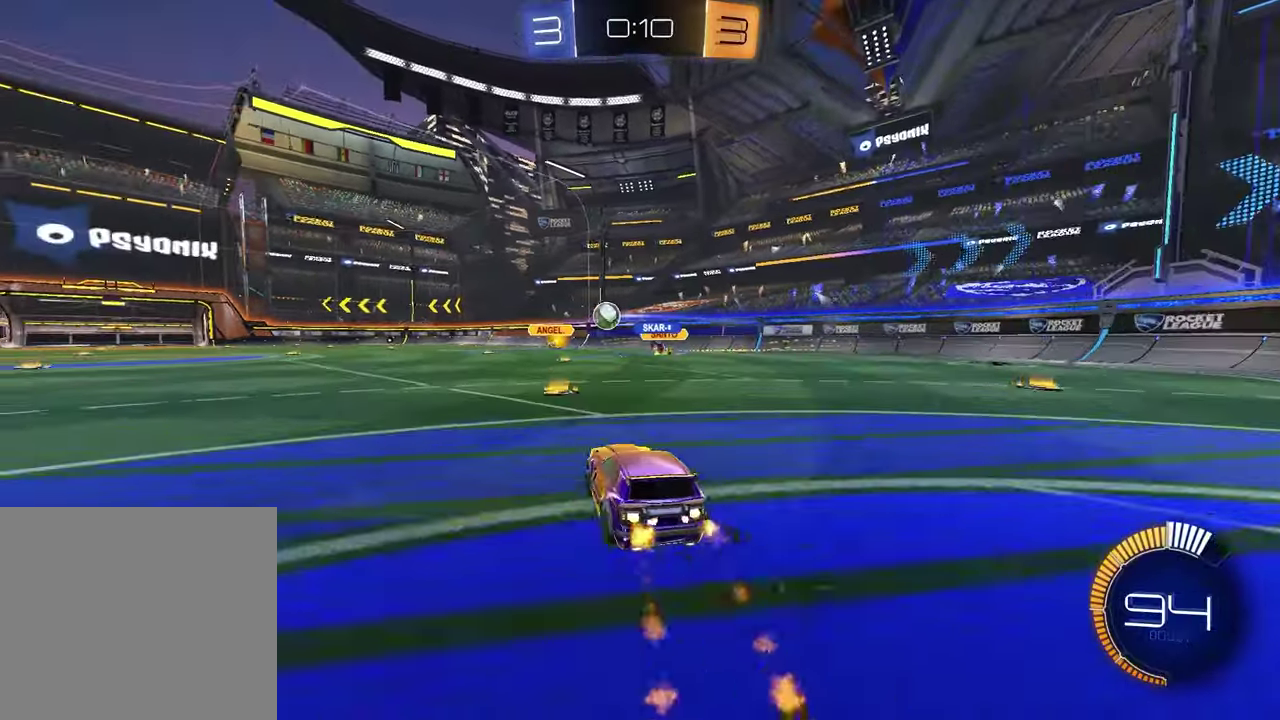
{"buttons": ["R2"], "left_stick": "center", "right_stick": "center", "events": [[50, "left_stick", "center"], [283, "left_stick", "left"], [367, "R1", "up"], [500, "left_stick", "center"]]}
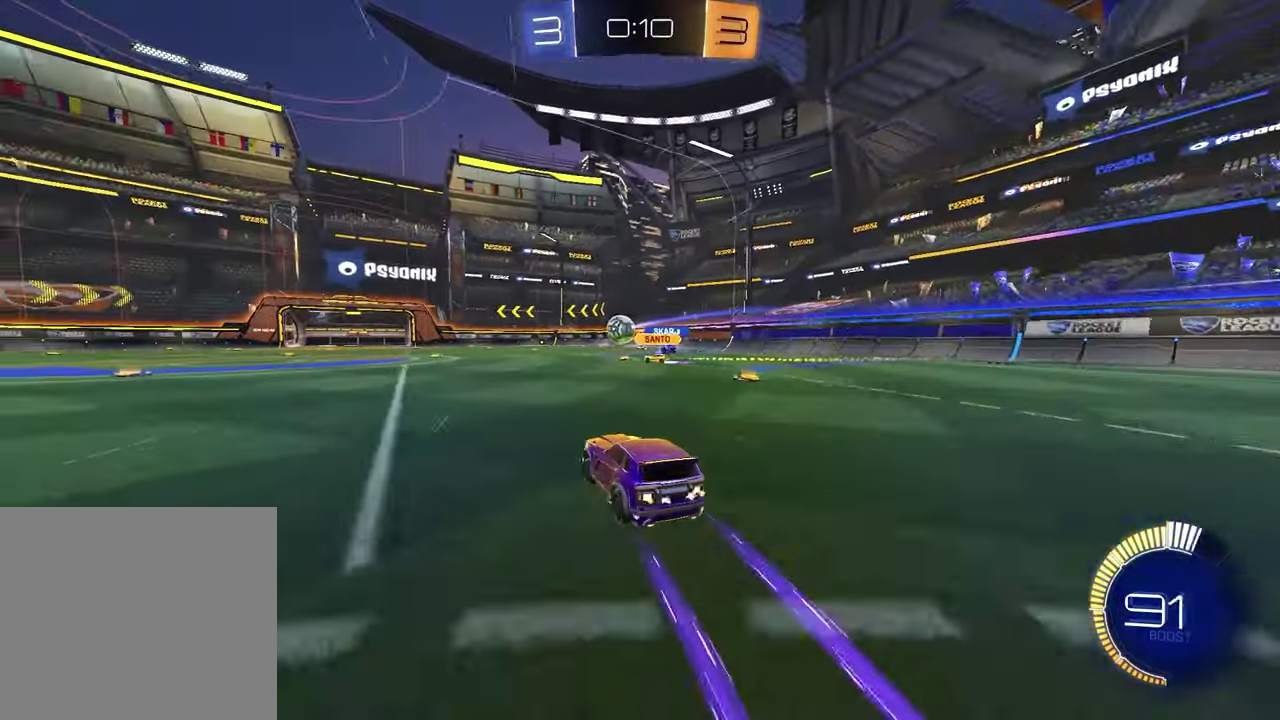
{"buttons": ["R2"], "left_stick": "left", "right_stick": "center", "events": [[400, "left_stick", "left"]]}
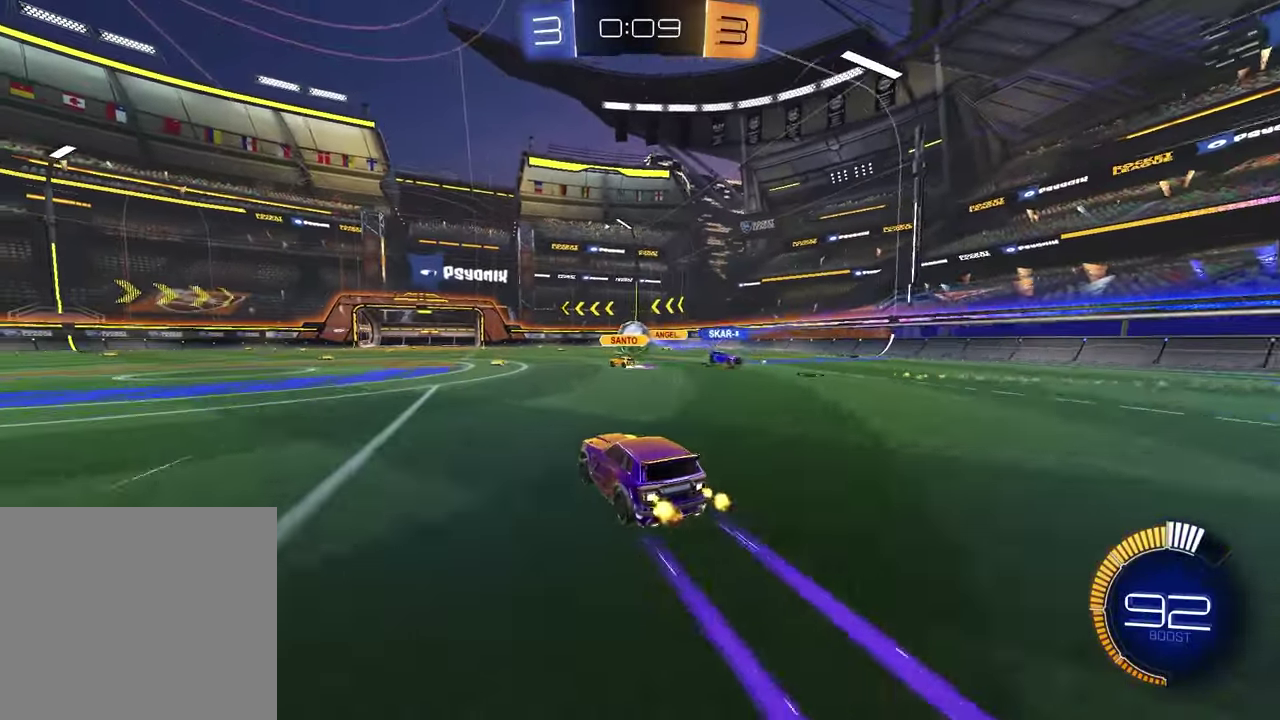
{"buttons": ["R2"], "left_stick": "center", "right_stick": "center", "events": [[50, "left_stick", "center"], [133, "left_stick", "right"], [283, "left_stick", "center"]]}
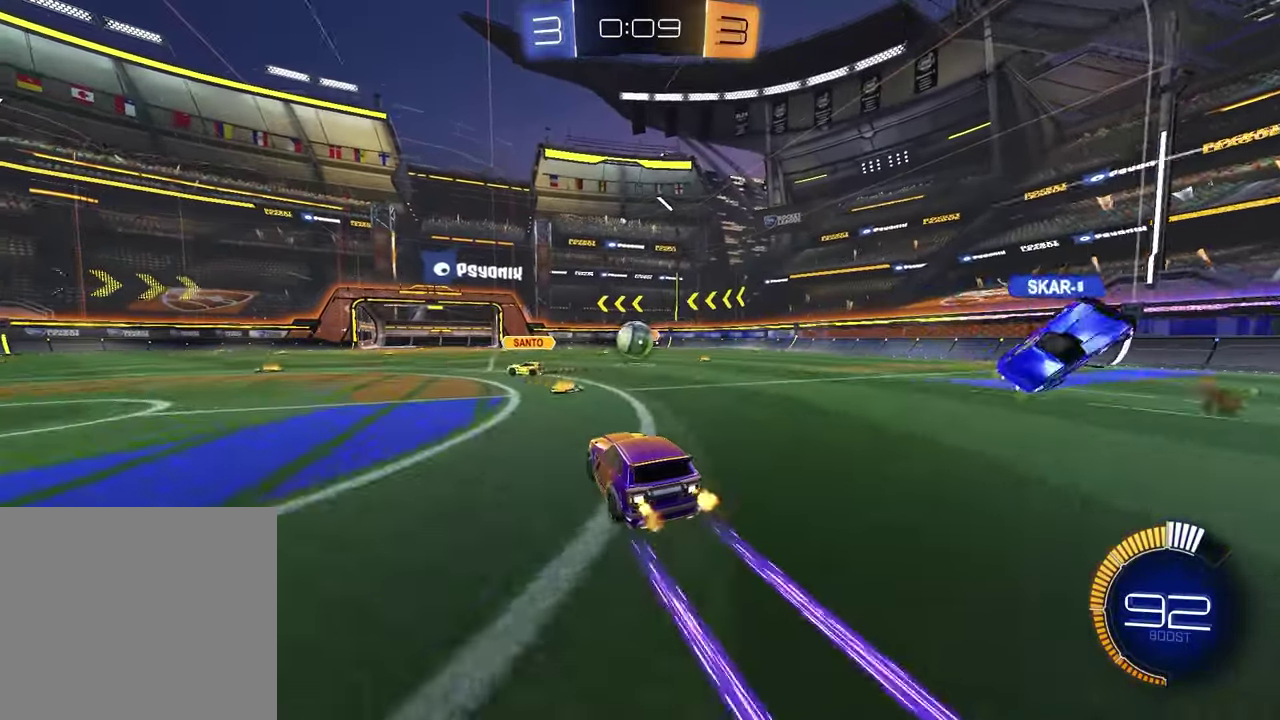
{"buttons": ["CROSS", "R1", "R2"], "left_stick": "center", "right_stick": "center", "events": [[183, "CROSS", "down"], [183, "left_stick", "down"], [283, "R1", "down"], [283, "left_stick", "down-right"], [350, "CROSS", "up"], [350, "left_stick", "center"], [433, "CROSS", "down"]]}
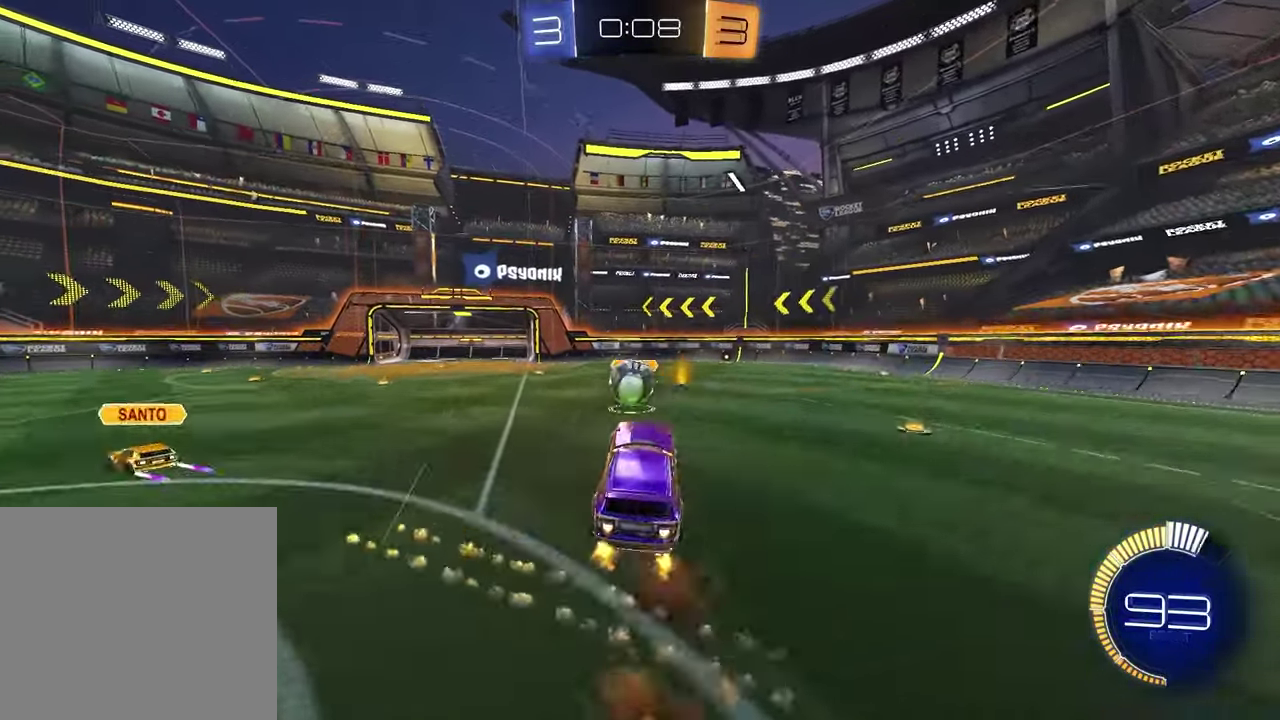
{"buttons": ["R2"], "left_stick": "up", "right_stick": "center", "events": [[17, "L1", "down"], [17, "R1", "up"], [17, "left_stick", "down-right"], [50, "CROSS", "up"], [83, "R2", "up"], [83, "left_stick", "up-left"], [150, "left_stick", "left"], [167, "L1", "up"], [317, "left_stick", "up-left"], [400, "R2", "down"], [433, "left_stick", "up"]]}
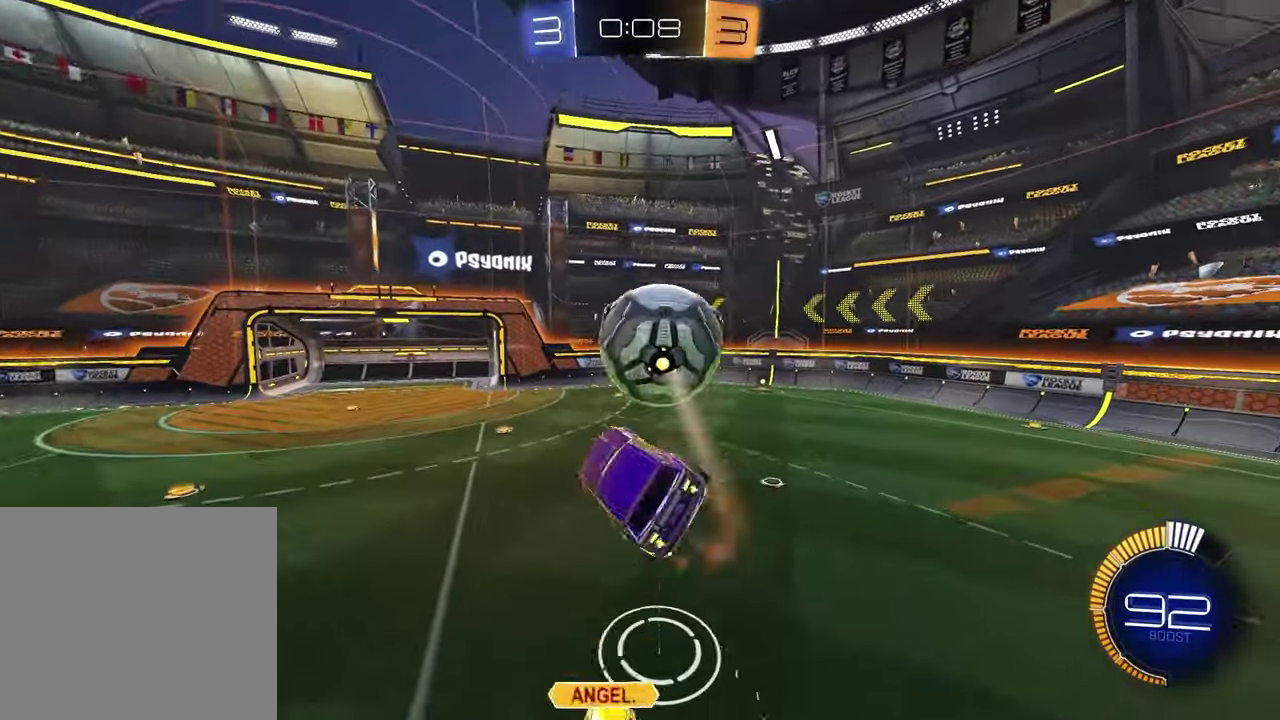
{"buttons": ["R2"], "left_stick": "right", "right_stick": "center", "events": [[50, "SQUARE", "down"], [133, "left_stick", "down-left"], [200, "left_stick", "up-right"], [267, "SQUARE", "up"], [300, "left_stick", "down-left"], [433, "left_stick", "right"]]}
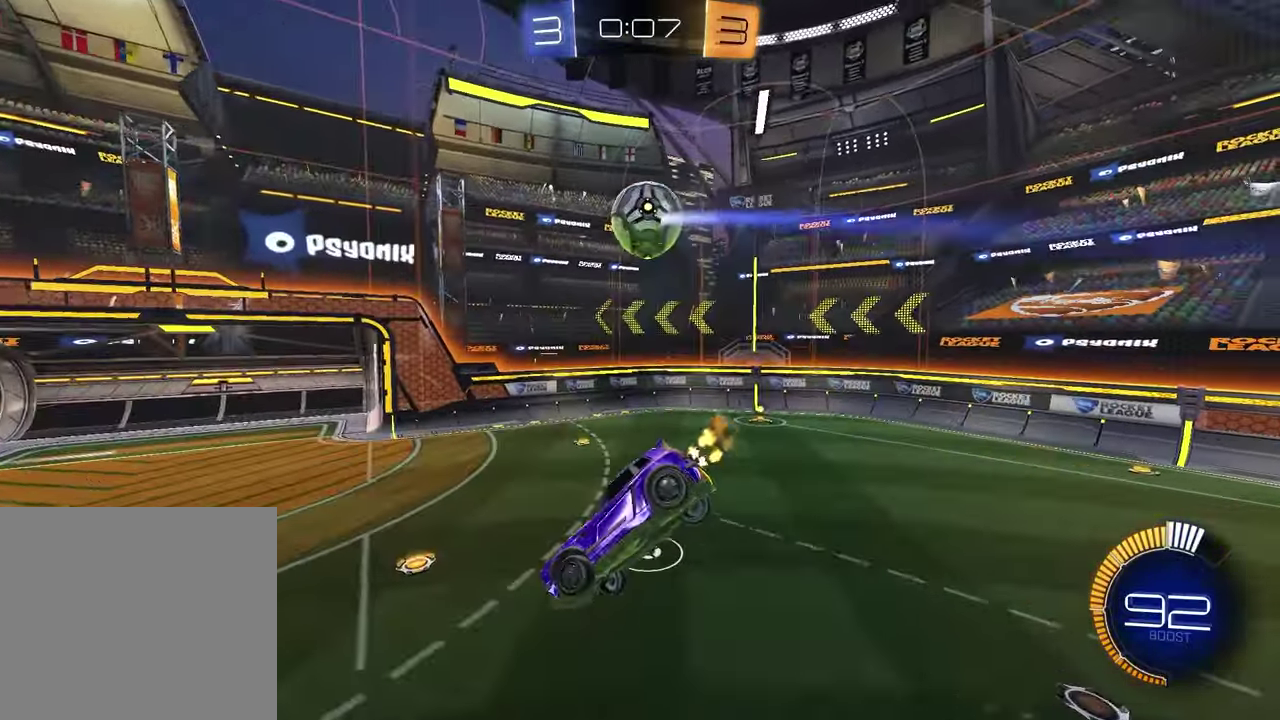
{"buttons": ["R1", "R2"], "left_stick": "center", "right_stick": "center", "events": [[50, "left_stick", "up-left"], [67, "R1", "down"], [133, "left_stick", "down-right"], [183, "left_stick", "down"], [267, "left_stick", "down-left"], [283, "L1", "down"], [383, "left_stick", "center"], [433, "L1", "up"]]}
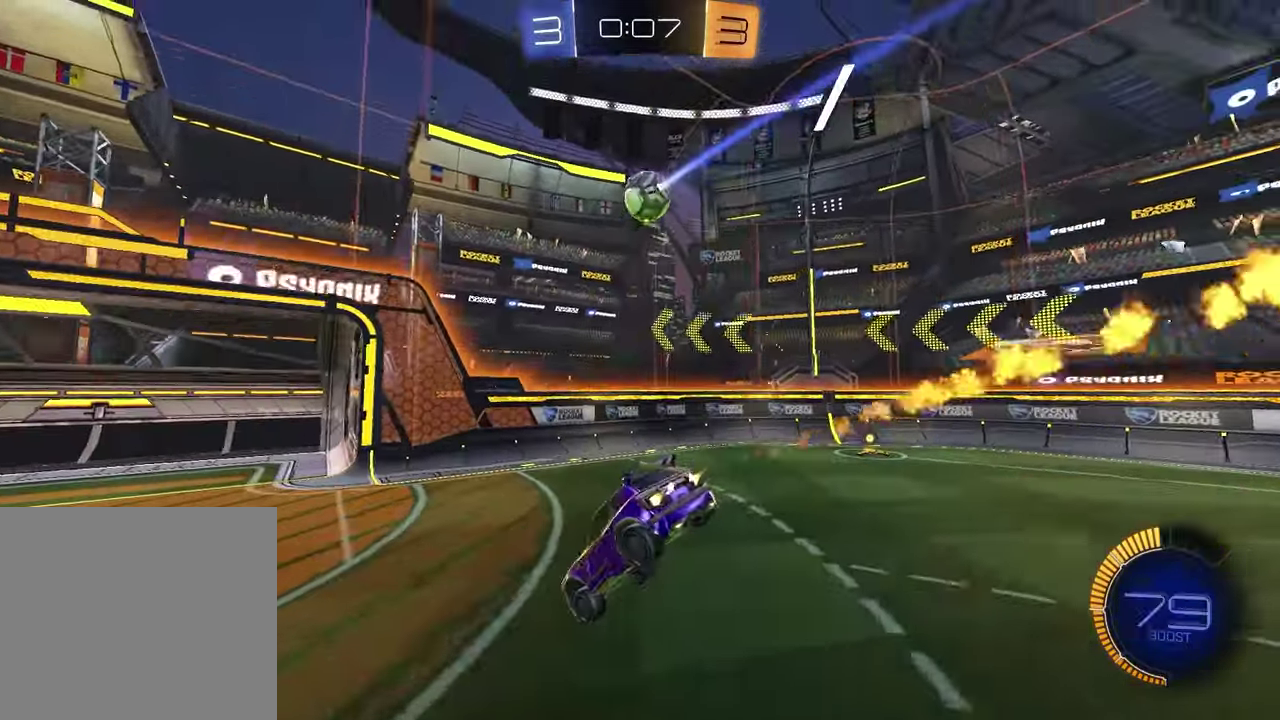
{"buttons": ["R1", "R2"], "left_stick": "right", "right_stick": "center", "events": [[67, "SQUARE", "down"], [133, "left_stick", "right"], [150, "SQUARE", "up"], [333, "R1", "up"], [417, "R1", "down"]]}
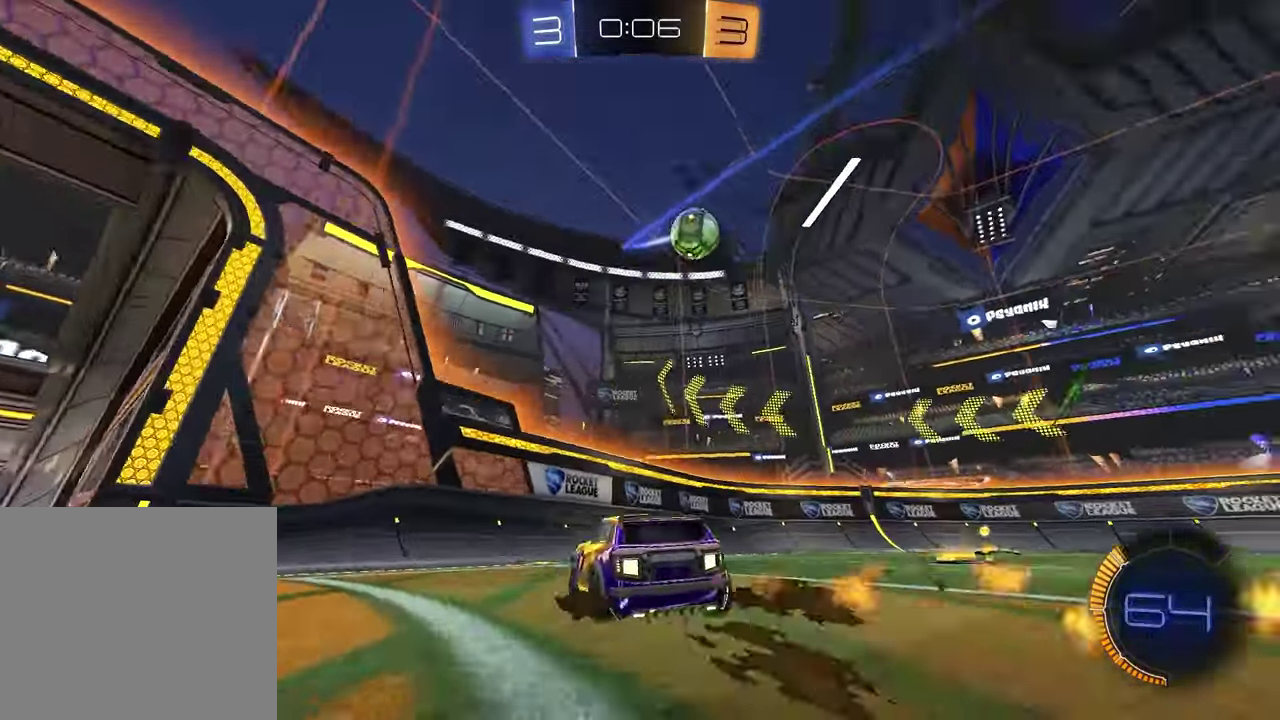
{"buttons": ["R1", "R2"], "left_stick": "center", "right_stick": "center", "events": [[50, "L1", "down"], [50, "TRIANGLE", "down"], [133, "TRIANGLE", "up"], [183, "L1", "up"], [317, "TRIANGLE", "down"], [433, "TRIANGLE", "up"], [500, "left_stick", "center"]]}
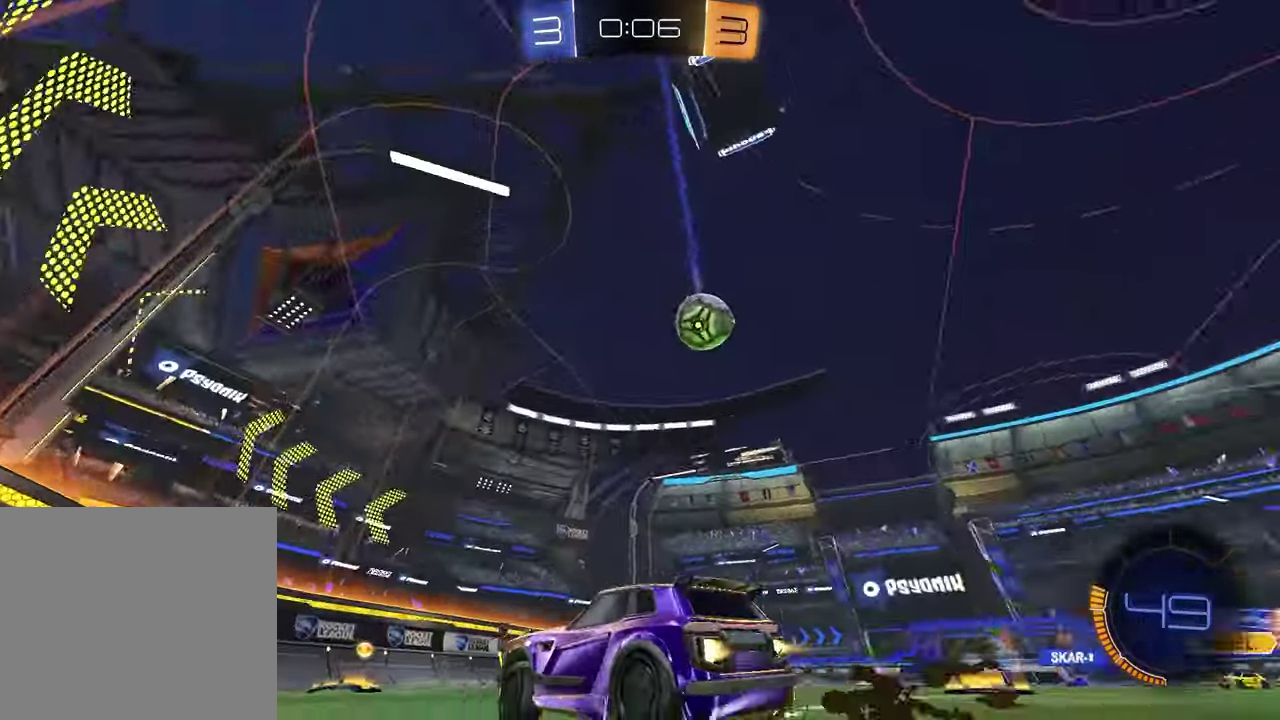
{"buttons": ["R2"], "left_stick": "right", "right_stick": "center", "events": [[200, "left_stick", "right"], [267, "R1", "up"]]}
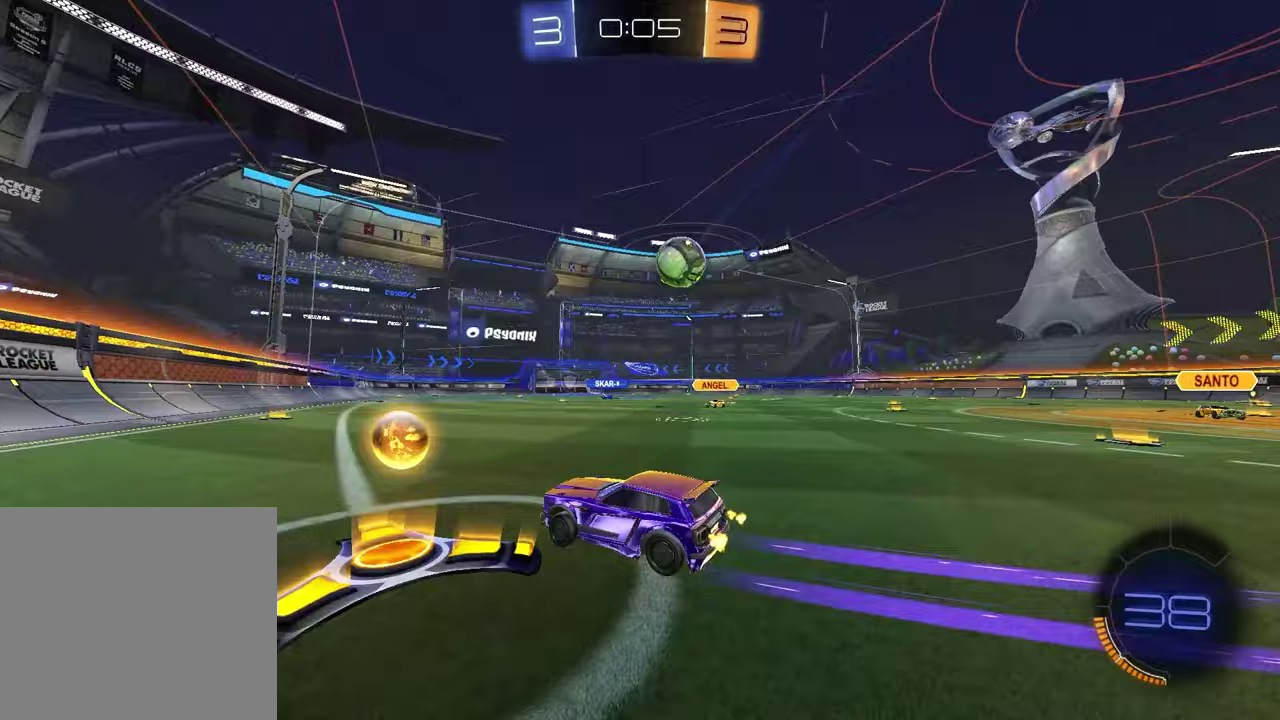
{"buttons": [], "left_stick": "right", "right_stick": "center", "events": [[83, "left_stick", "center"], [250, "left_stick", "right"], [450, "R2", "up"]]}
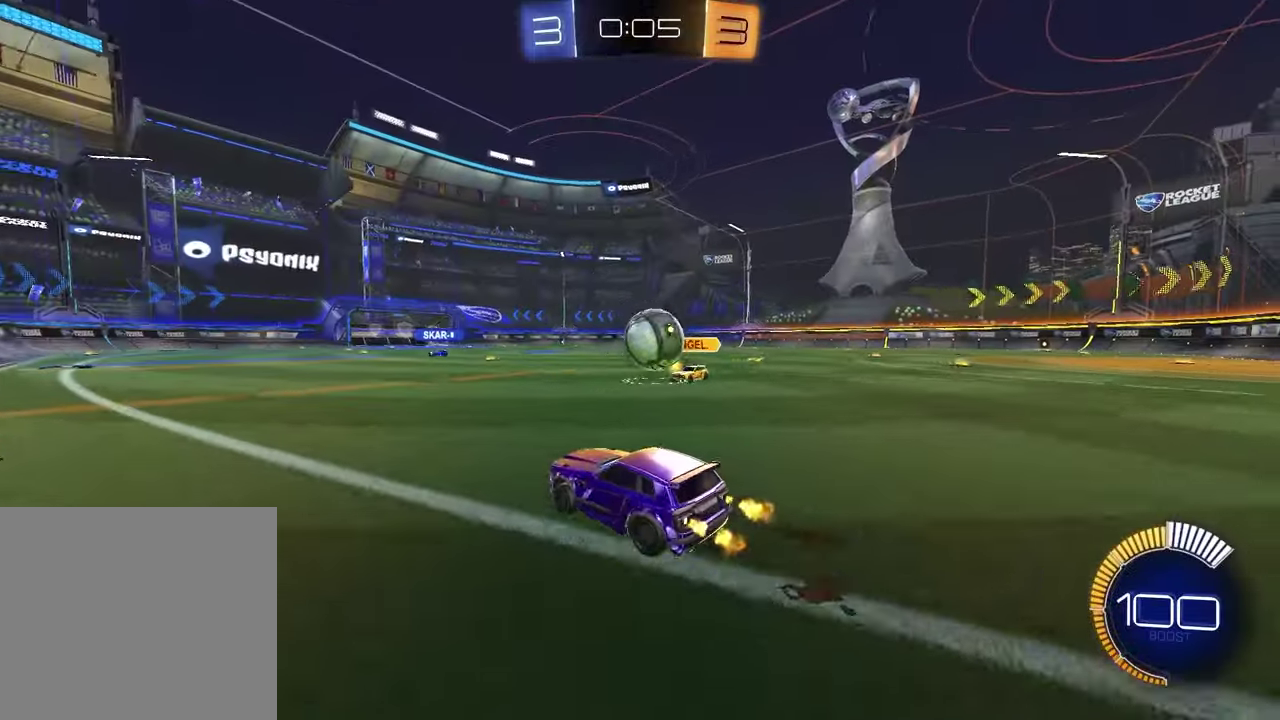
{"buttons": ["TRIANGLE", "R1", "R2"], "left_stick": "left", "right_stick": "center", "events": [[83, "R2", "down"], [117, "R1", "down"], [150, "TRIANGLE", "down"], [300, "TRIANGLE", "up"], [350, "left_stick", "left"], [433, "TRIANGLE", "down"]]}